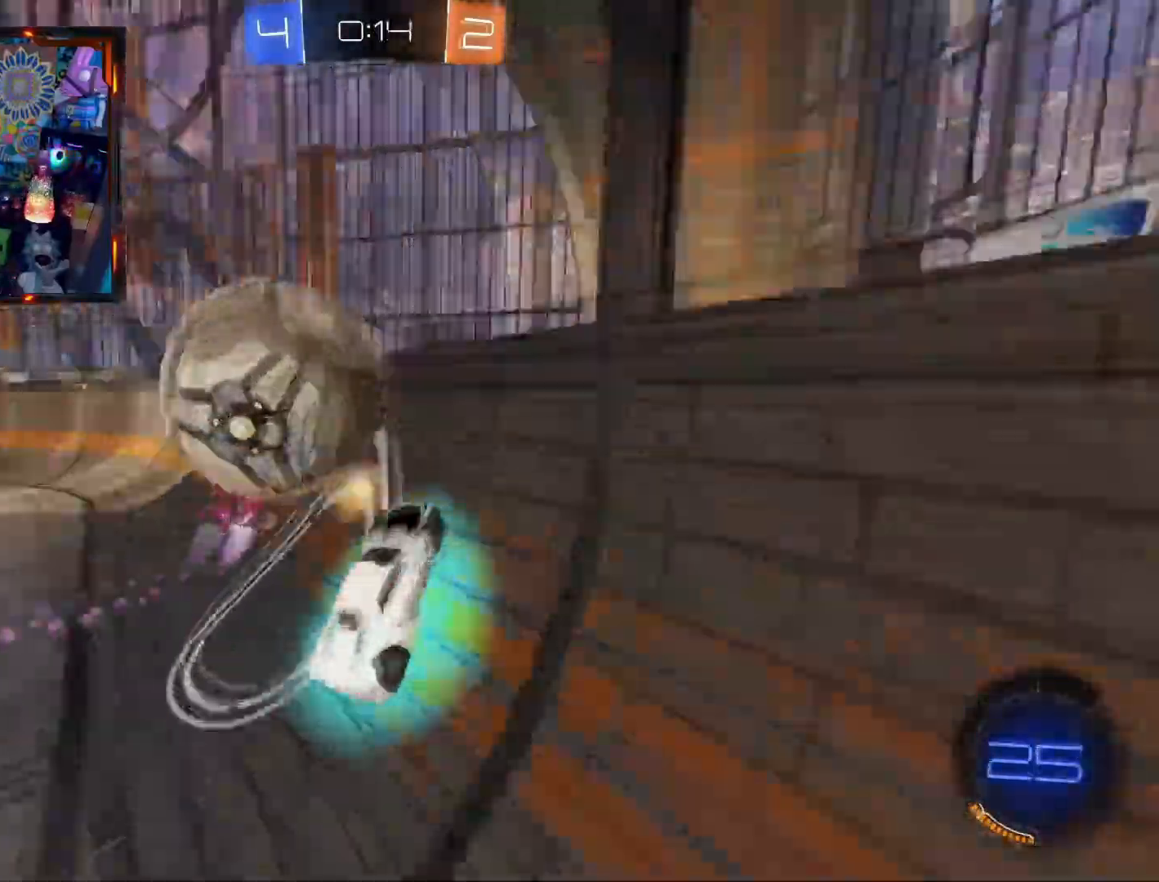
Gameplay with a controller (PlayStation layout); each line is a JSON object with the inputs held at the frame after it. "events" lists button and stick changes between this image and that frame as [ms after this image, input, new state], when the widget could be followed in between. Not read: SELECT START.
{"buttons": ["L3"], "left_stick": "left", "right_stick": "center", "events": [[167, "L3", "down"], [184, "SQUARE", "down"], [334, "SQUARE", "up"], [384, "SQUARE", "down"], [484, "SQUARE", "up"], [501, "R2", "up"]]}
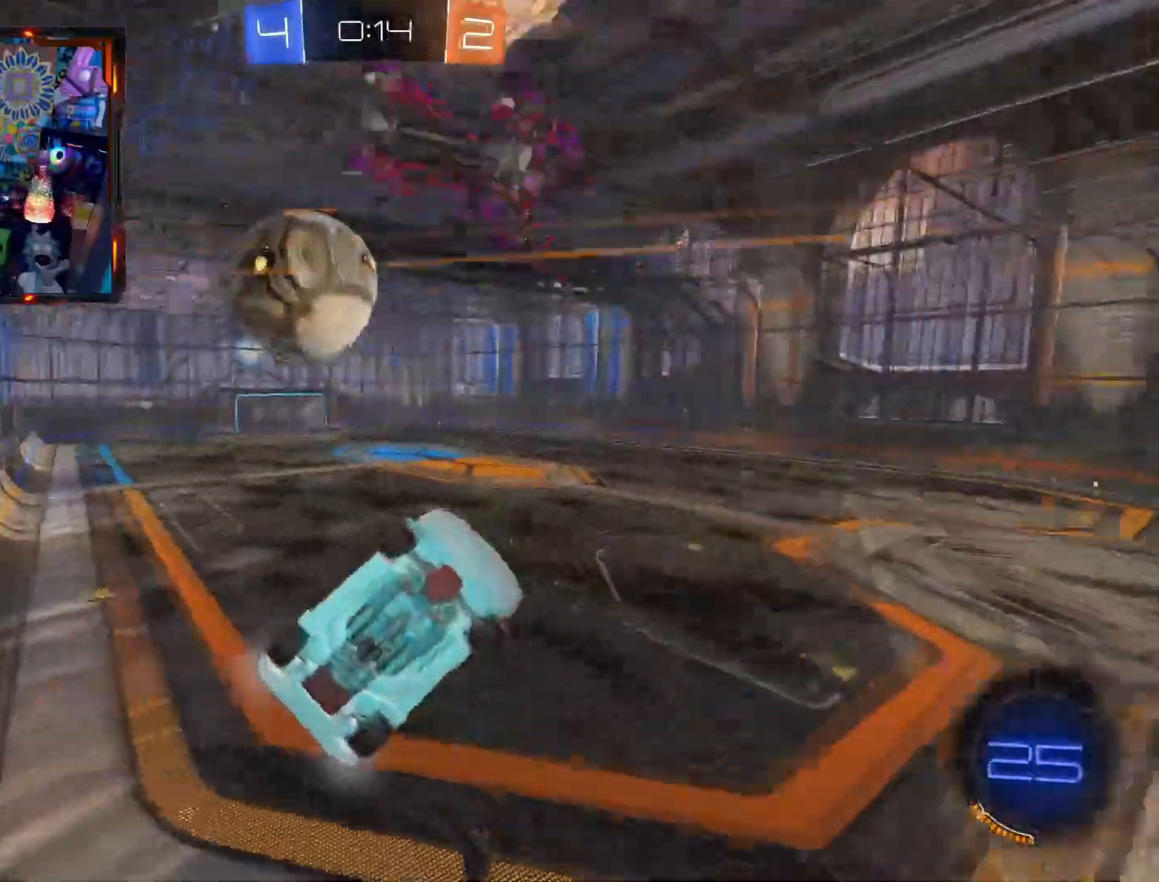
{"buttons": ["R2"], "left_stick": "left", "right_stick": "center", "events": [[117, "L3", "up"], [133, "R2", "down"]]}
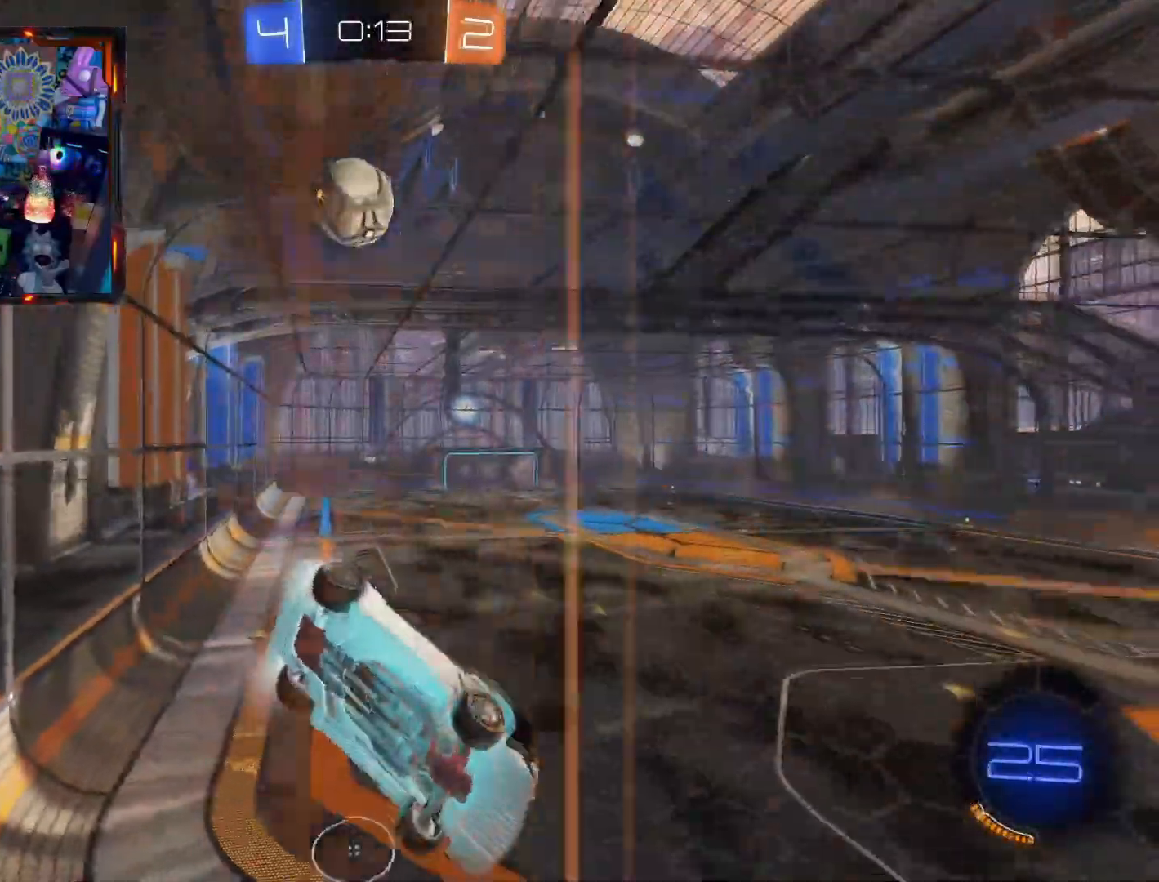
{"buttons": ["R2"], "left_stick": "left", "right_stick": "center", "events": []}
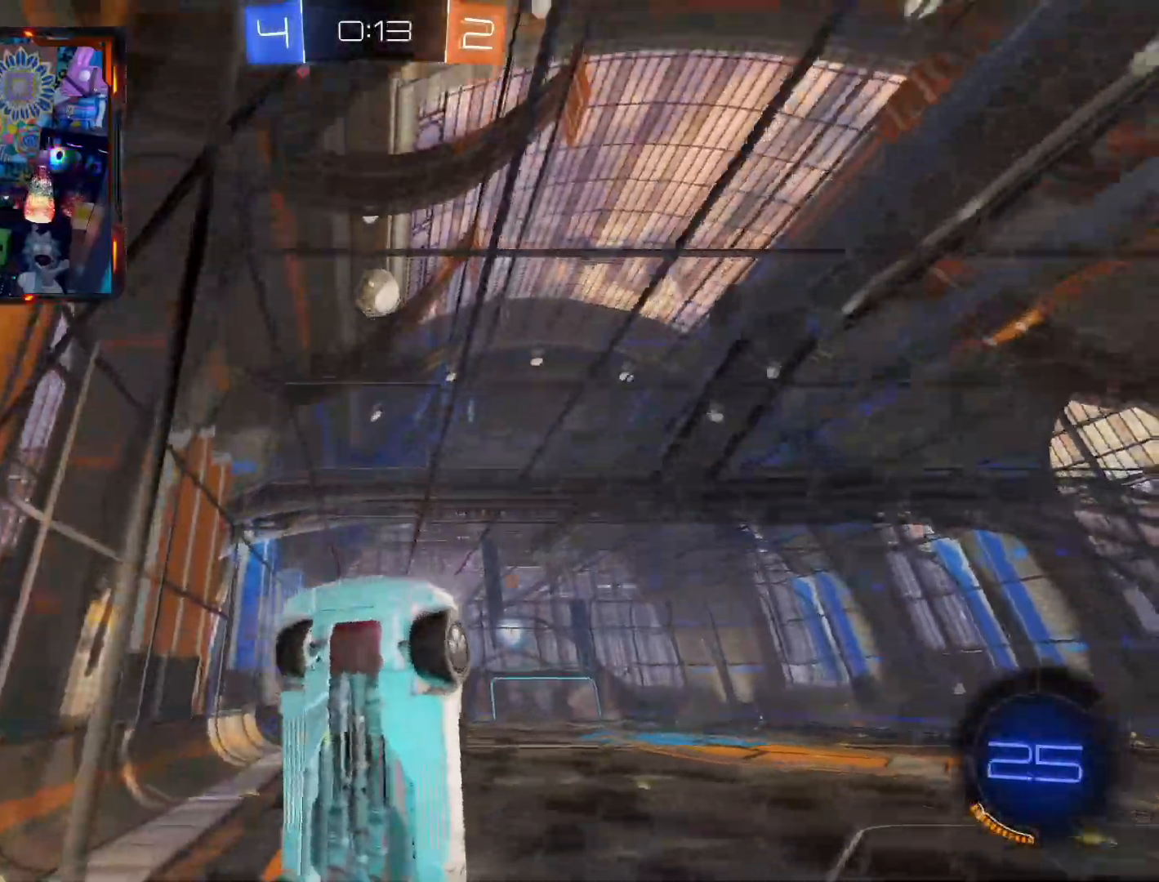
{"buttons": ["R2"], "left_stick": "center", "right_stick": "center"}
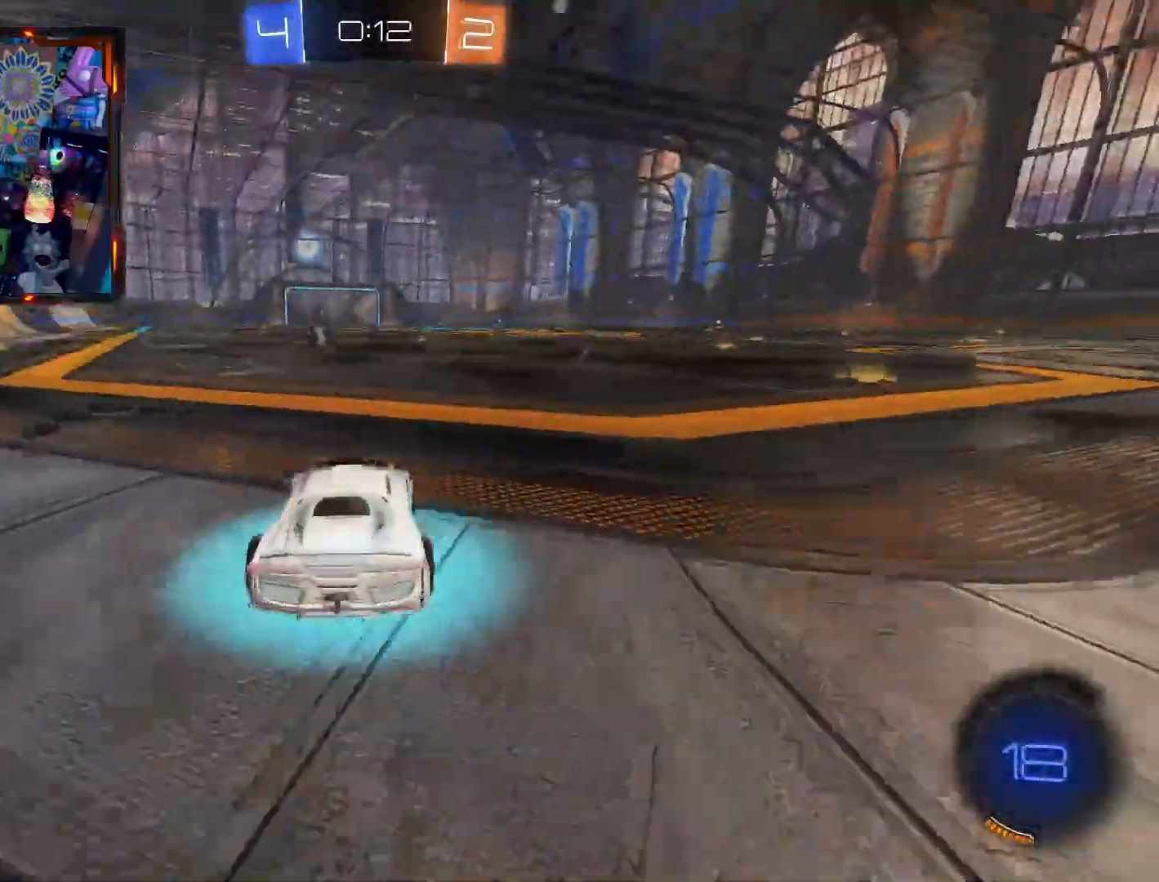
{"buttons": [], "left_stick": "center", "right_stick": "center", "events": [[50, "R2", "up"], [83, "left_stick", "left"], [200, "left_stick", "center"]]}
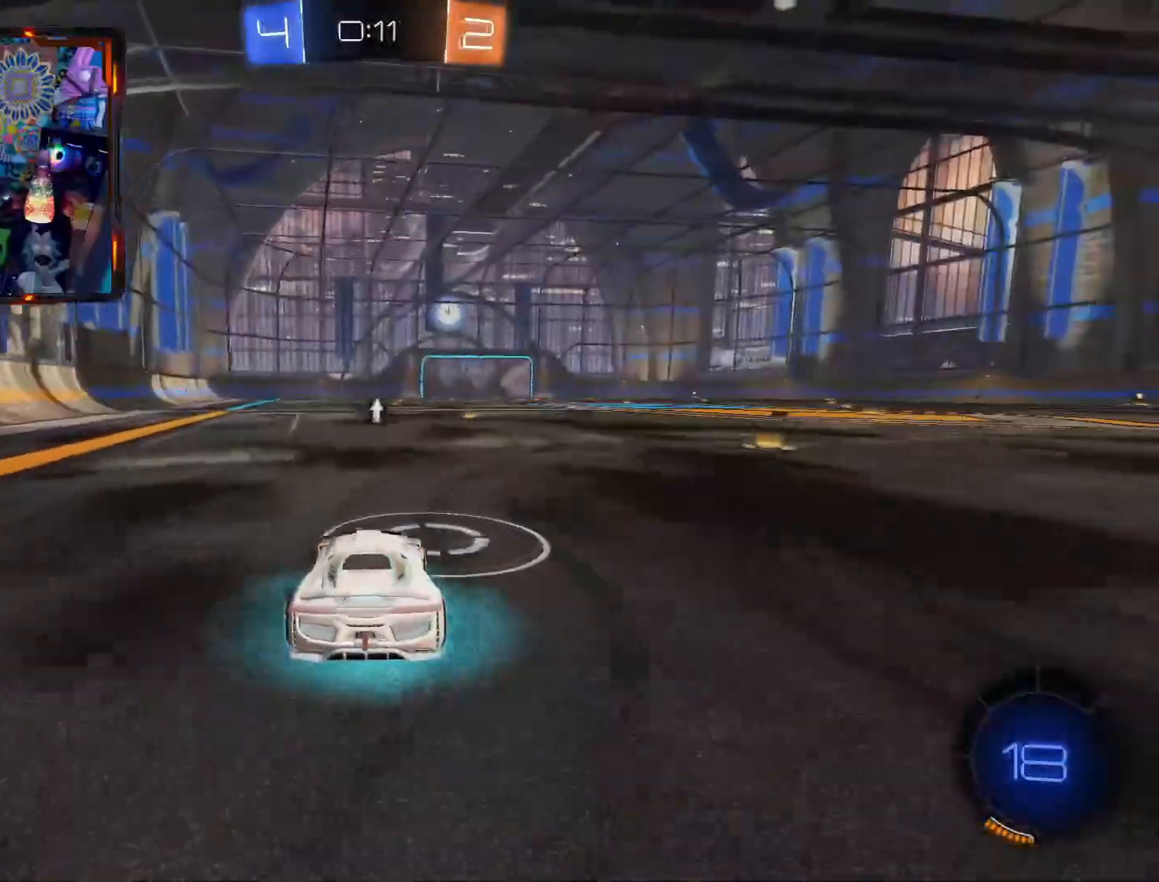
{"buttons": [], "left_stick": "down-right", "right_stick": "center", "events": [[184, "left_stick", "right"], [451, "left_stick", "down-right"]]}
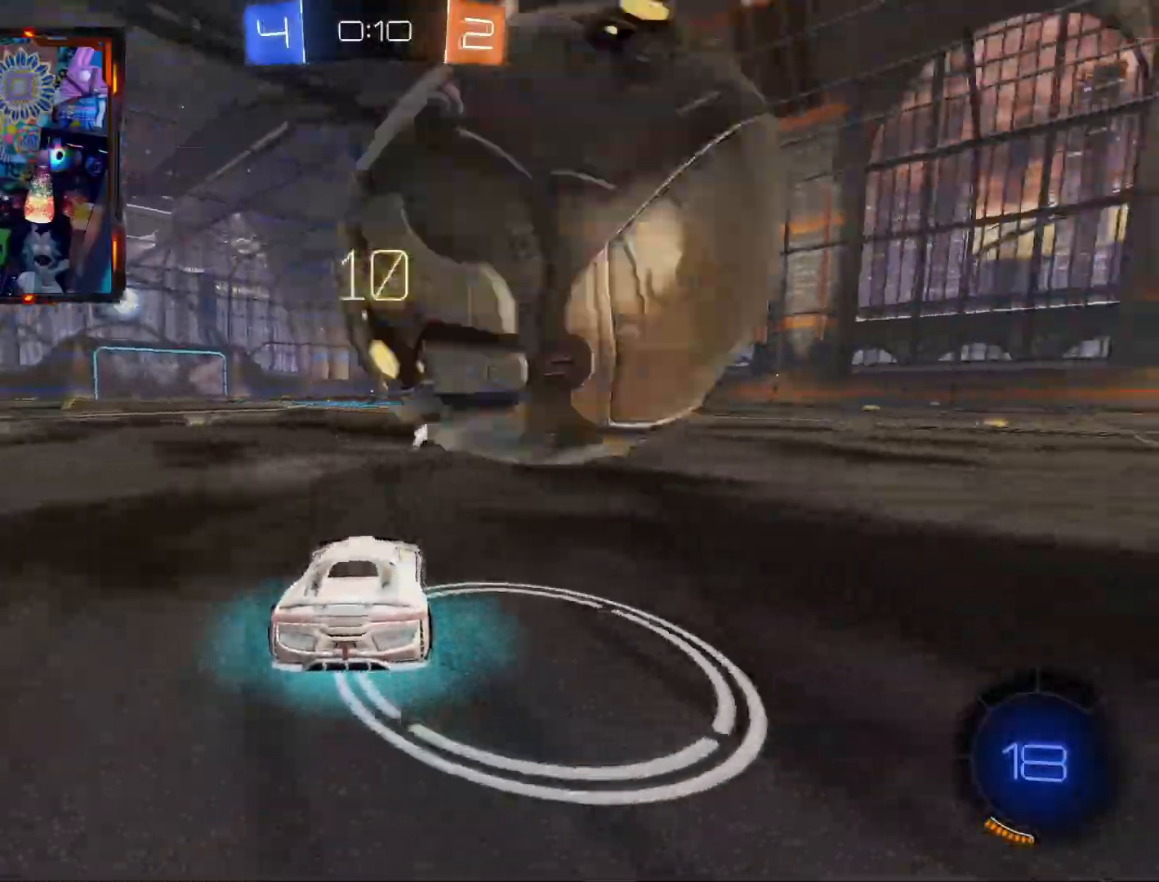
{"buttons": ["CIRCLE", "R2"], "left_stick": "right", "right_stick": "center", "events": [[133, "left_stick", "right"], [250, "R2", "down"], [283, "CIRCLE", "down"]]}
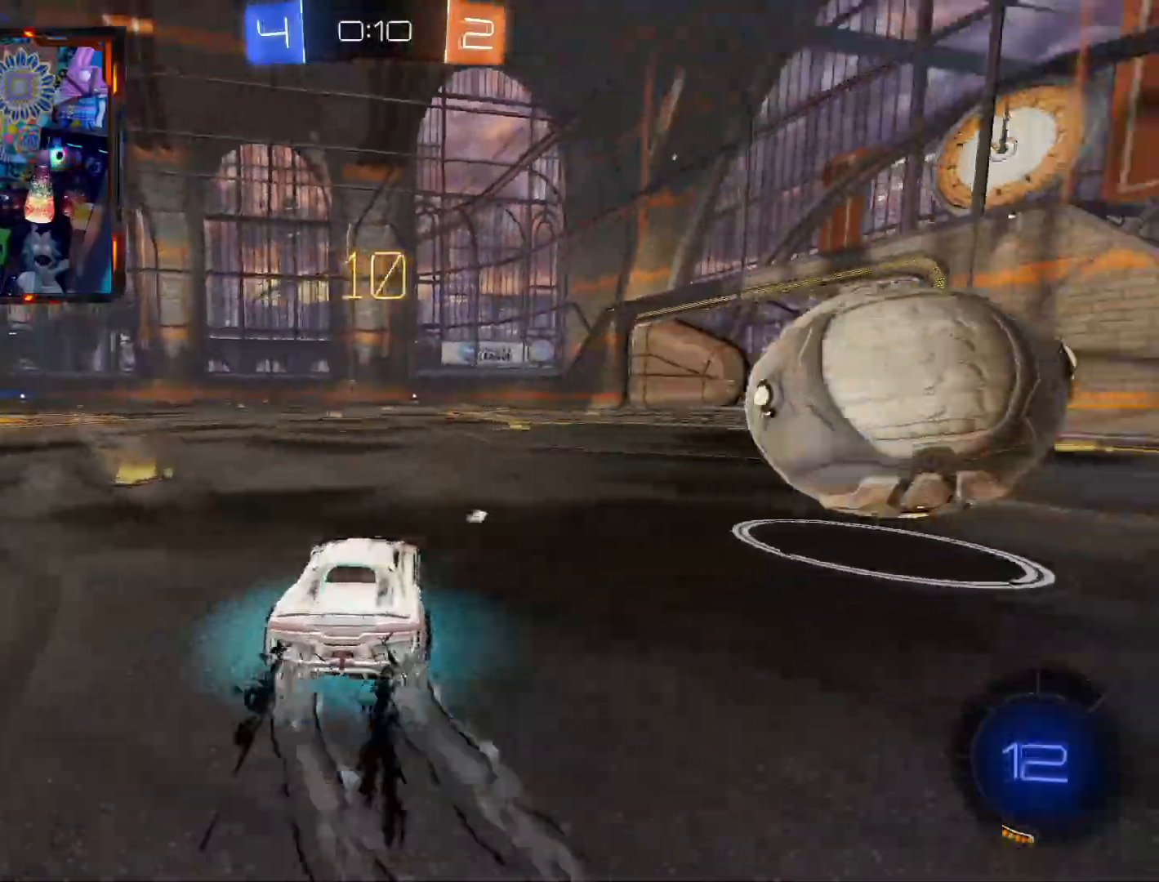
{"buttons": ["R2"], "left_stick": "right", "right_stick": "center", "events": [[467, "CIRCLE", "up"]]}
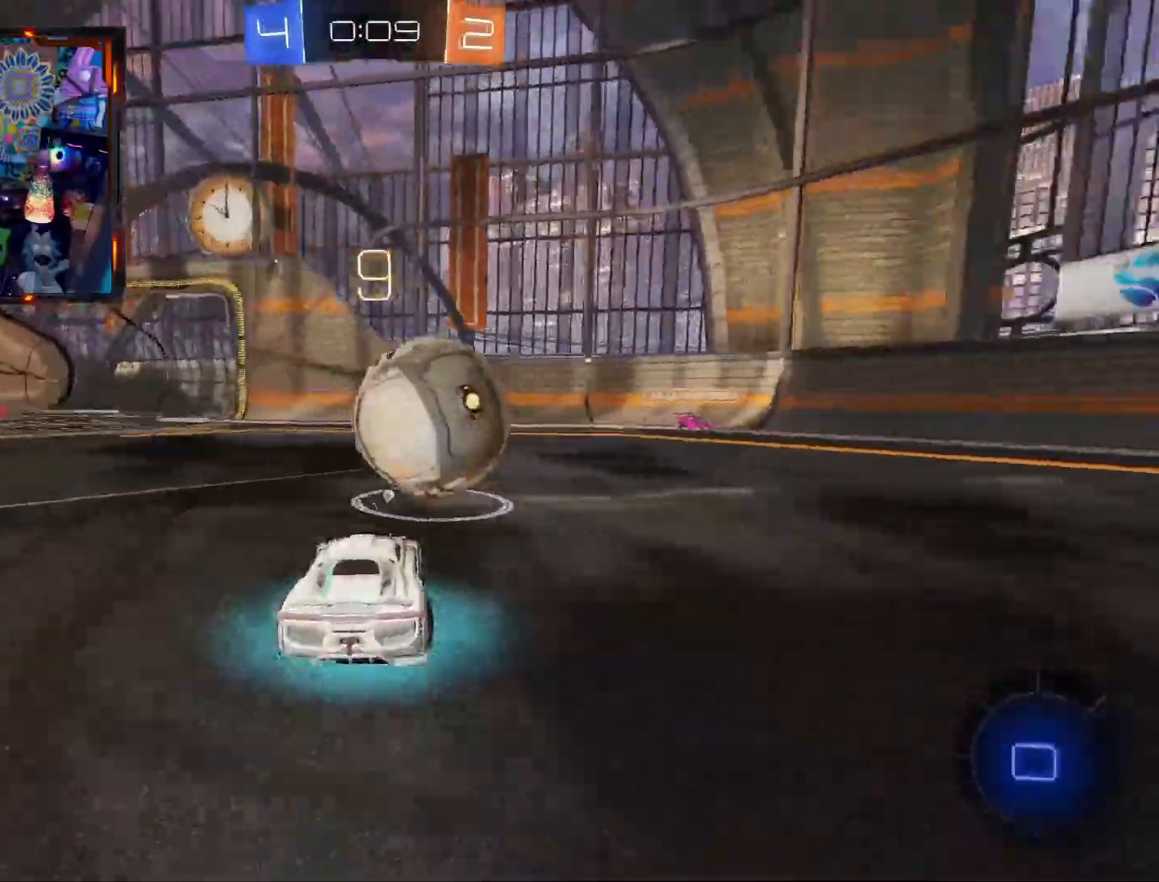
{"buttons": ["CIRCLE", "R2"], "left_stick": "left", "right_stick": "center", "events": [[67, "left_stick", "center"], [150, "left_stick", "left"], [250, "CIRCLE", "down"]]}
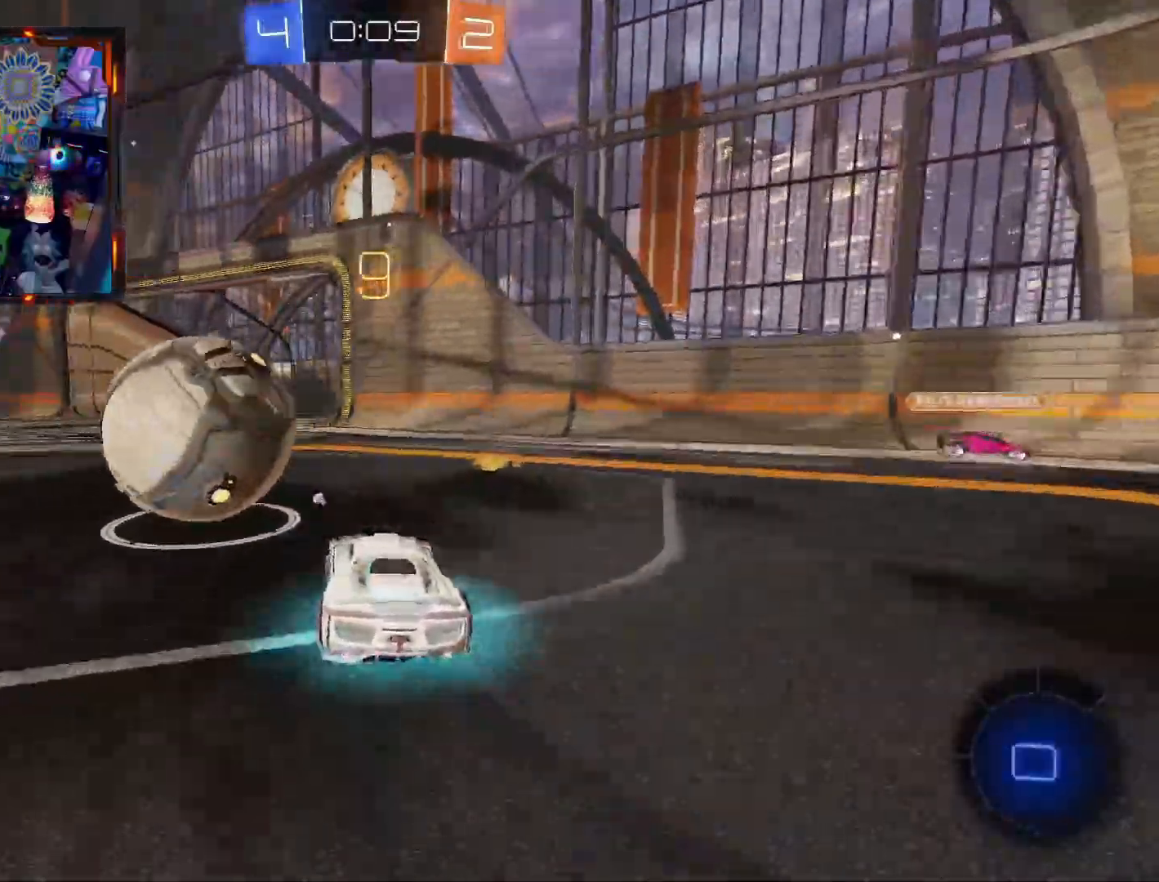
{"buttons": ["CROSS", "CIRCLE", "R2", "L3"], "left_stick": "up", "right_stick": "center", "events": [[184, "left_stick", "up-right"], [334, "CROSS", "down"], [367, "L3", "down"], [384, "left_stick", "up"], [434, "CIRCLE", "up"], [434, "CROSS", "up"], [467, "CROSS", "down"], [484, "CIRCLE", "down"]]}
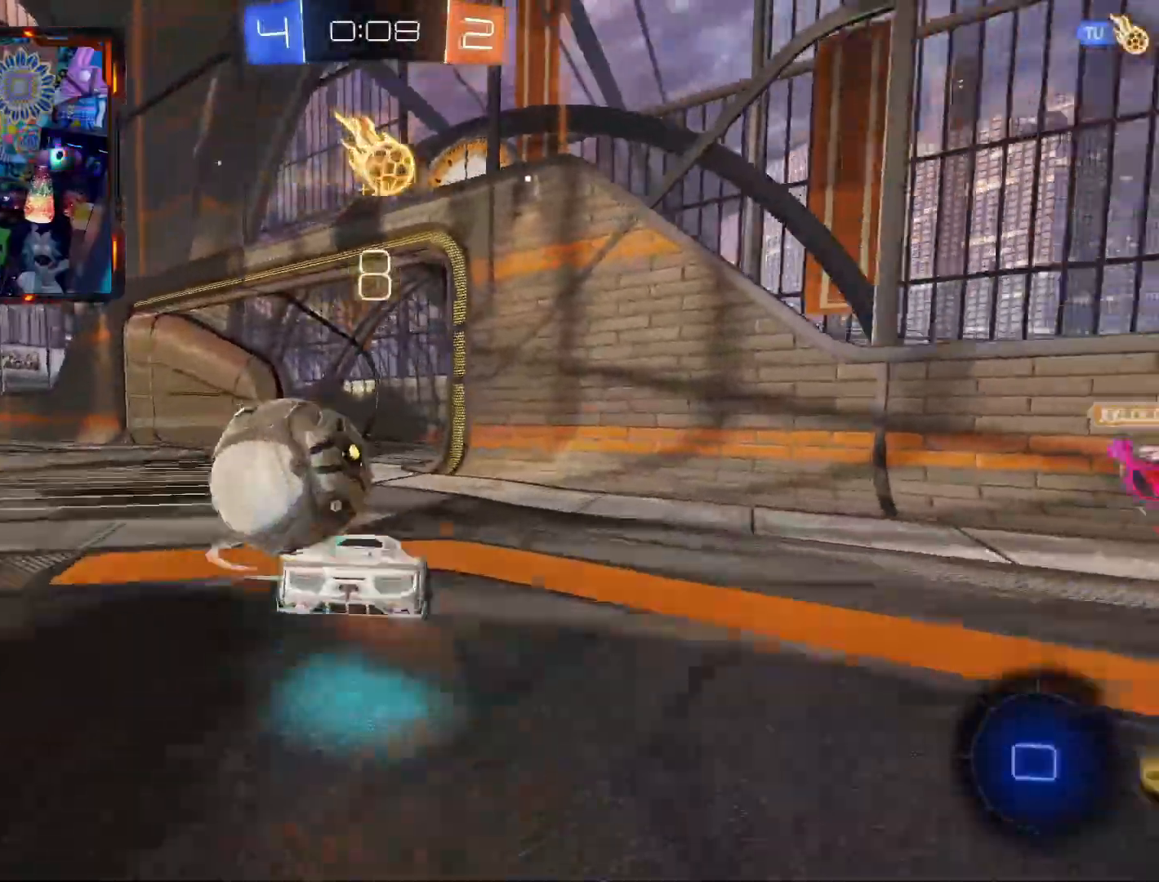
{"buttons": ["R2"], "left_stick": "center", "right_stick": "center", "events": [[200, "CIRCLE", "up"], [217, "L3", "up"], [233, "CROSS", "up"], [417, "left_stick", "center"]]}
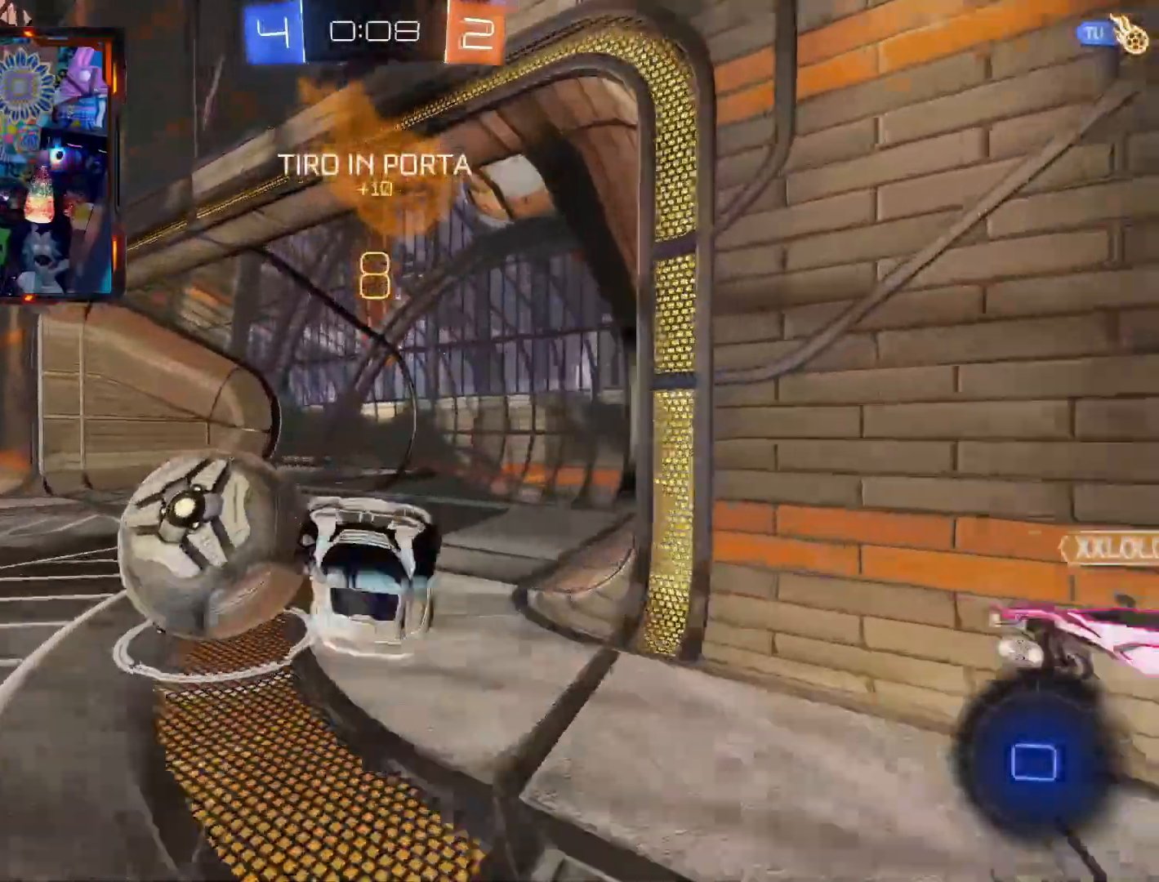
{"buttons": [], "left_stick": "center", "right_stick": "center", "events": [[67, "R2", "up"]]}
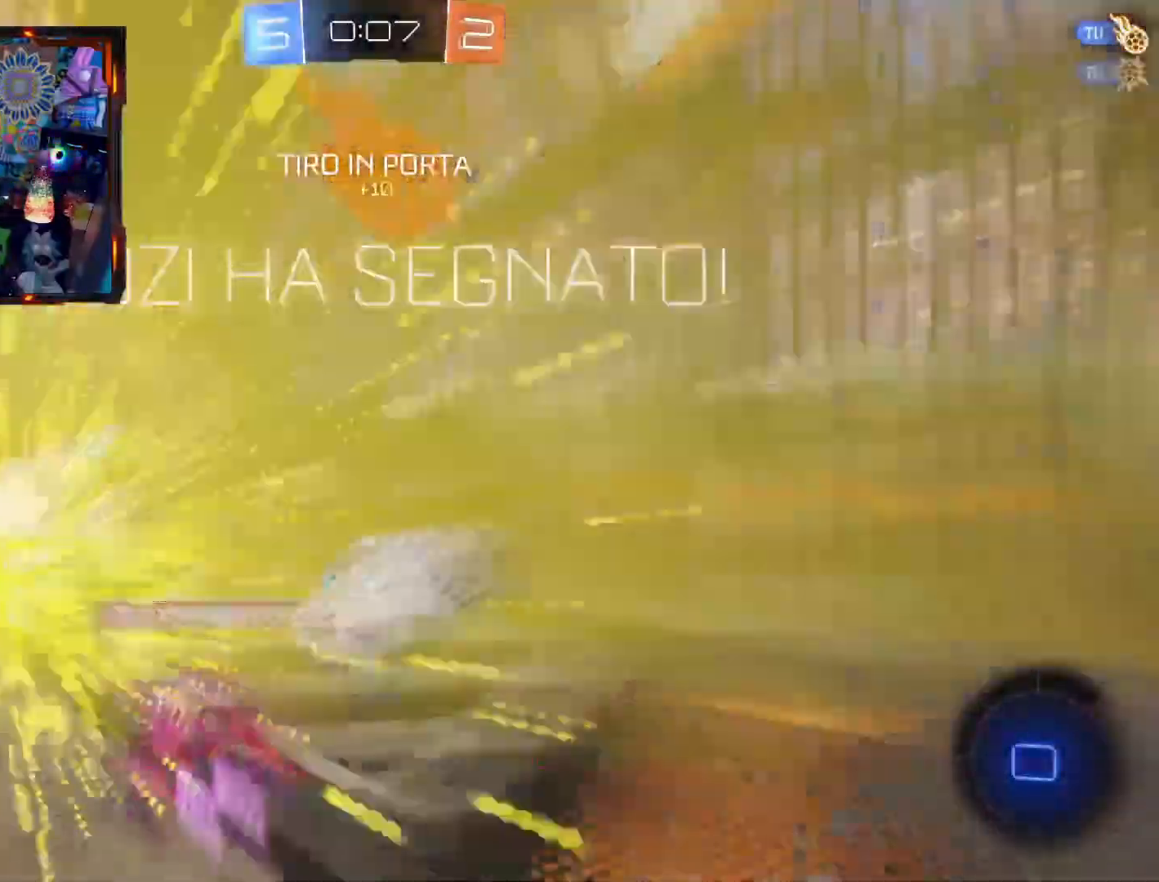
{"buttons": [], "left_stick": "left", "right_stick": "center", "events": [[450, "left_stick", "left"]]}
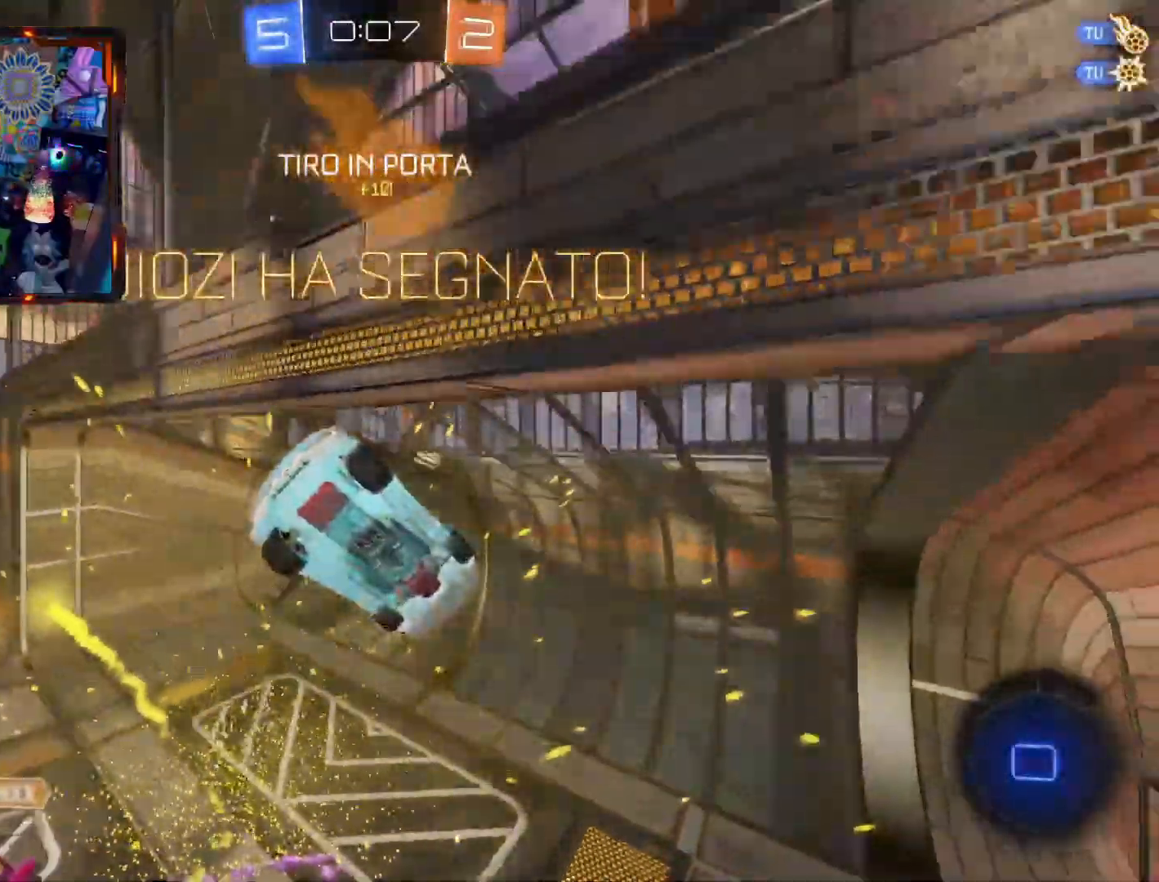
{"buttons": [], "left_stick": "center", "right_stick": "center", "events": [[84, "left_stick", "up"], [150, "left_stick", "right"], [284, "left_stick", "left"], [367, "left_stick", "center"]]}
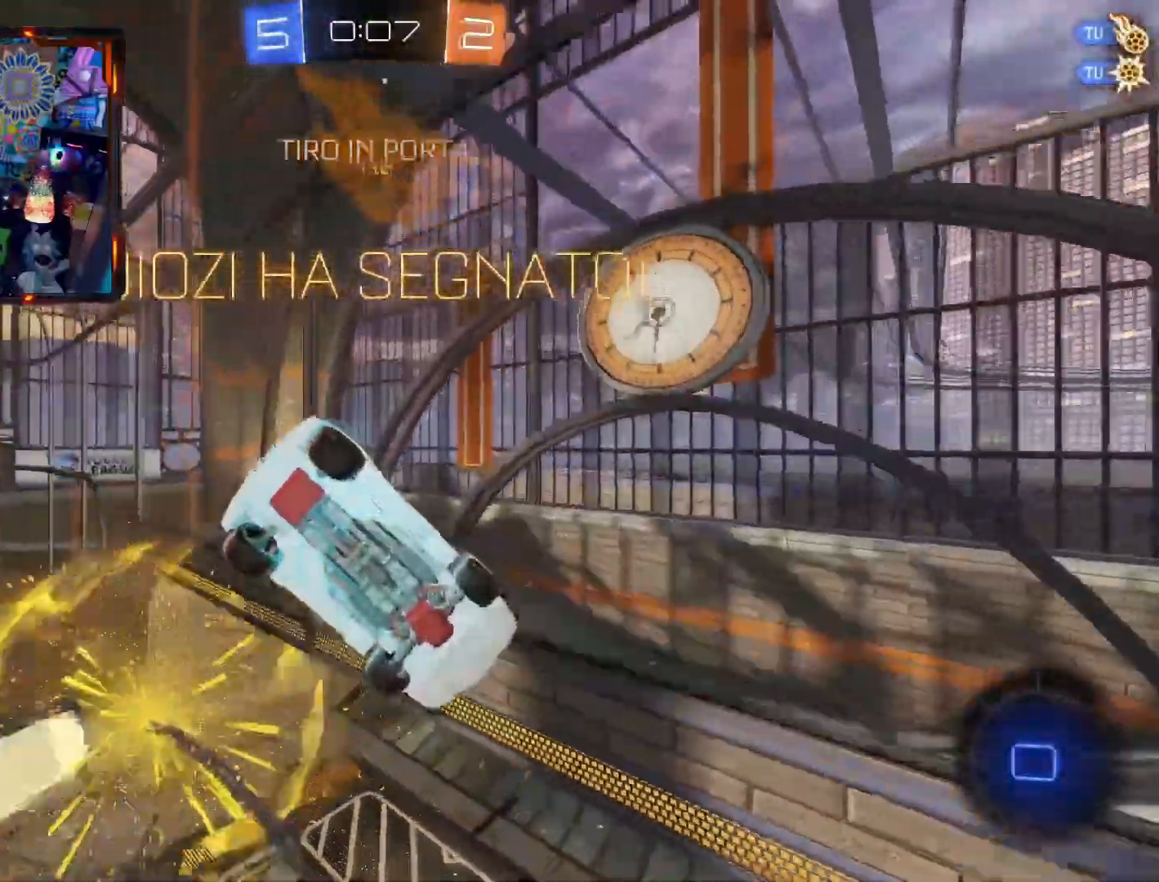
{"buttons": [], "left_stick": "left", "right_stick": "center", "events": [[167, "left_stick", "down-left"], [317, "left_stick", "up-right"], [467, "left_stick", "left"]]}
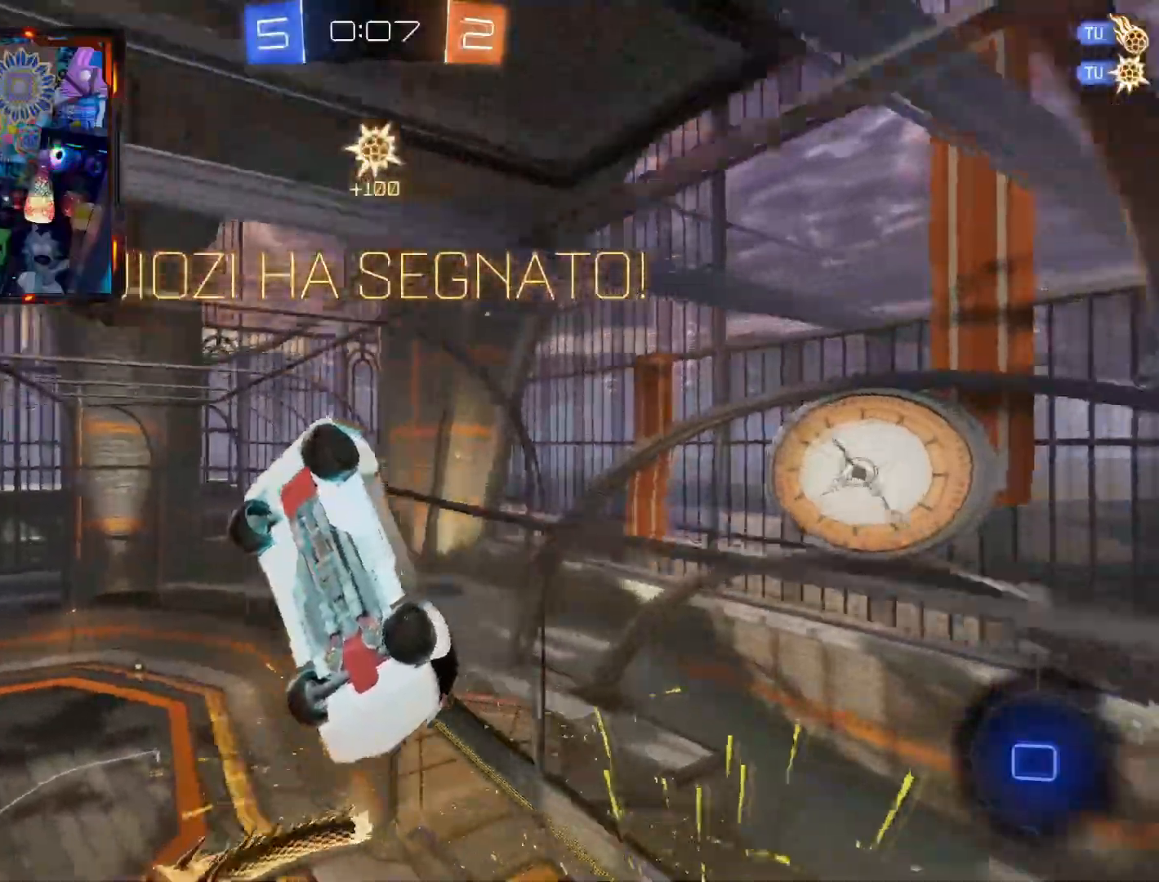
{"buttons": [], "left_stick": "left", "right_stick": "center", "events": [[84, "left_stick", "up"], [150, "left_stick", "center"], [451, "left_stick", "left"]]}
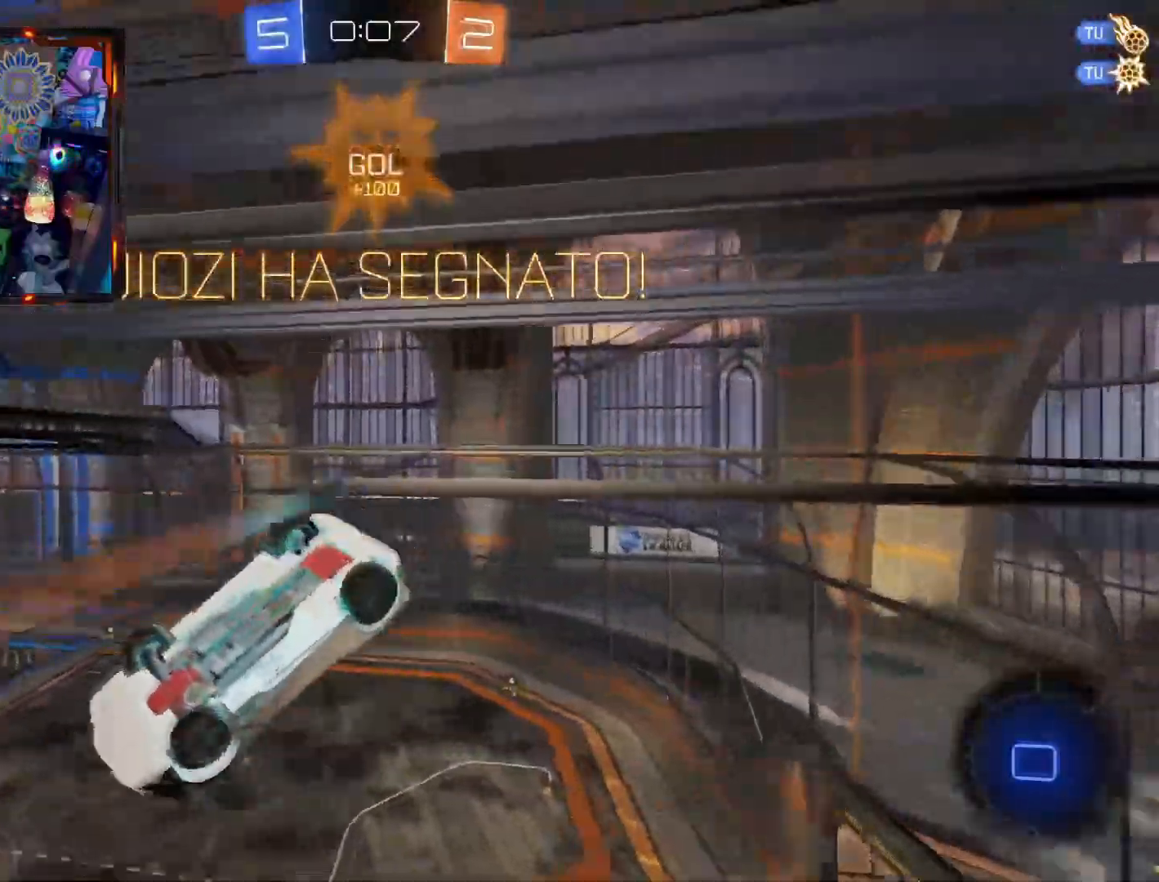
{"buttons": [], "left_stick": "center", "right_stick": "center", "events": [[133, "left_stick", "right"], [250, "left_stick", "left"], [417, "left_stick", "center"]]}
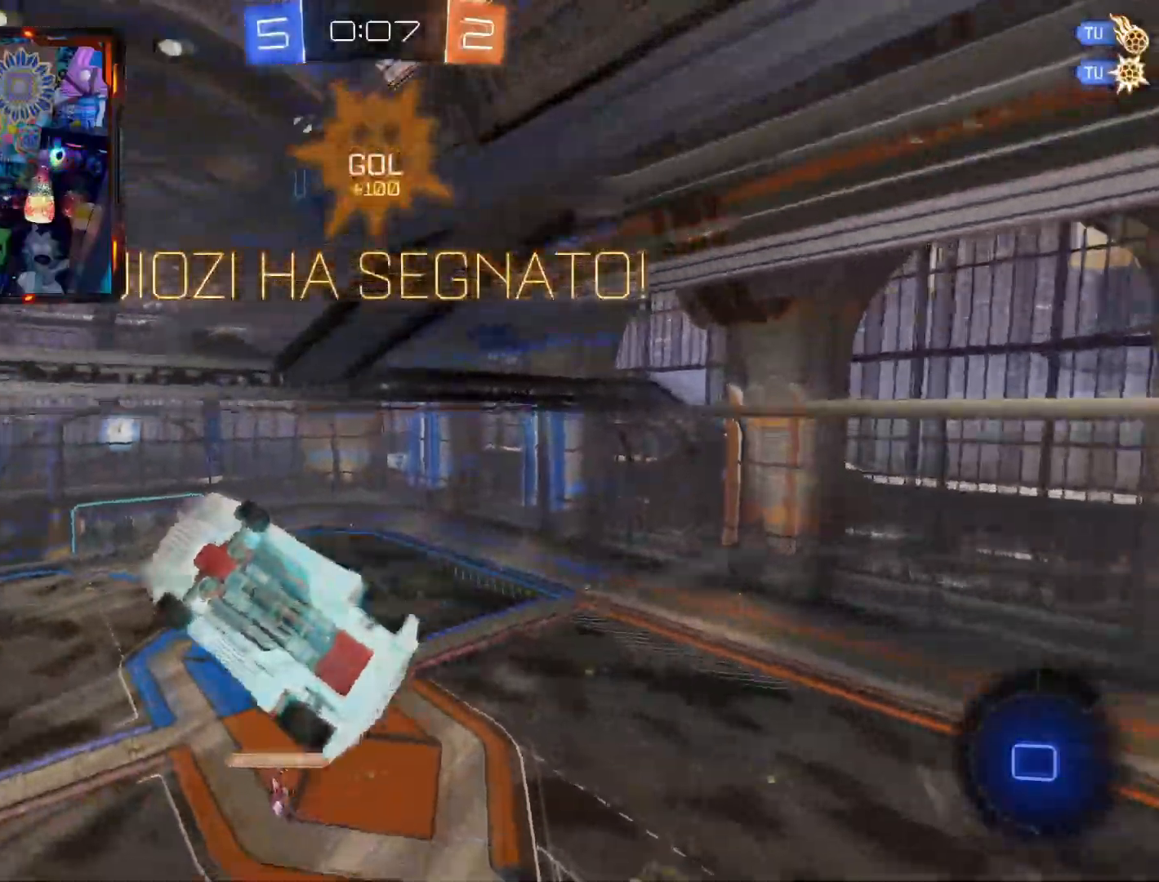
{"buttons": [], "left_stick": "up", "right_stick": "center", "events": [[84, "left_stick", "down-left"], [217, "left_stick", "up-right"], [334, "left_stick", "down-right"], [401, "left_stick", "down-left"], [501, "left_stick", "up"]]}
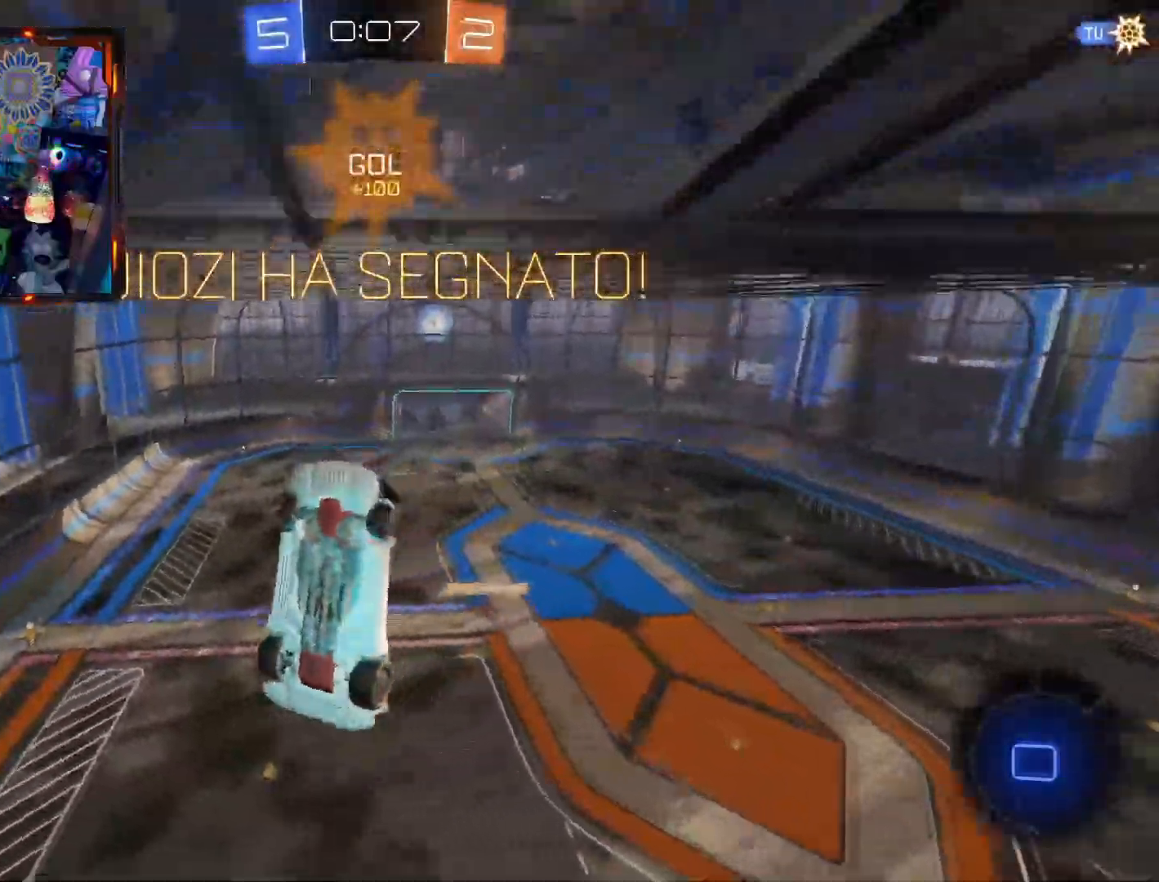
{"buttons": [], "left_stick": "center", "right_stick": "center", "events": [[83, "left_stick", "center"], [267, "CROSS", "down"], [317, "left_stick", "left"], [434, "CROSS", "up"], [434, "left_stick", "up"], [484, "left_stick", "center"]]}
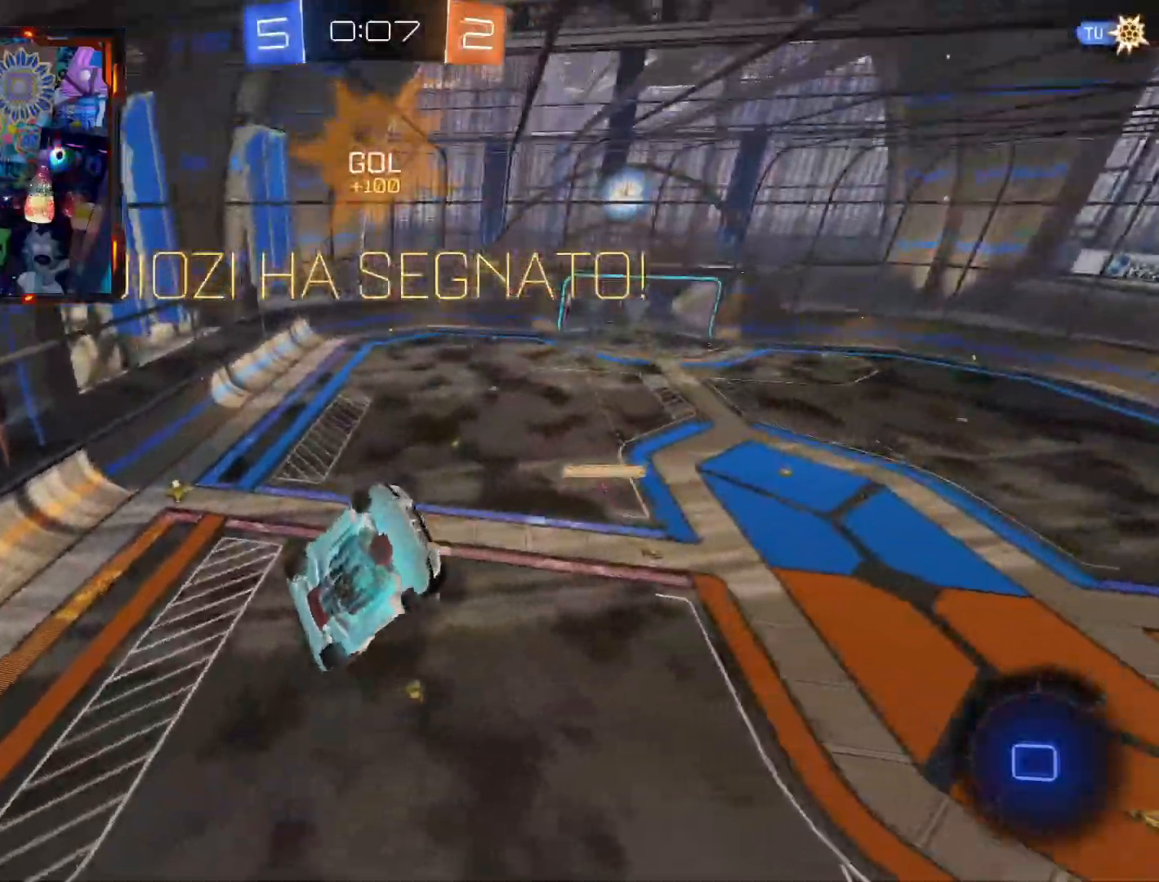
{"buttons": ["CIRCLE", "R2"], "left_stick": "center", "right_stick": "center", "events": [[84, "left_stick", "left"], [284, "left_stick", "center"], [451, "CIRCLE", "down"], [451, "R2", "down"]]}
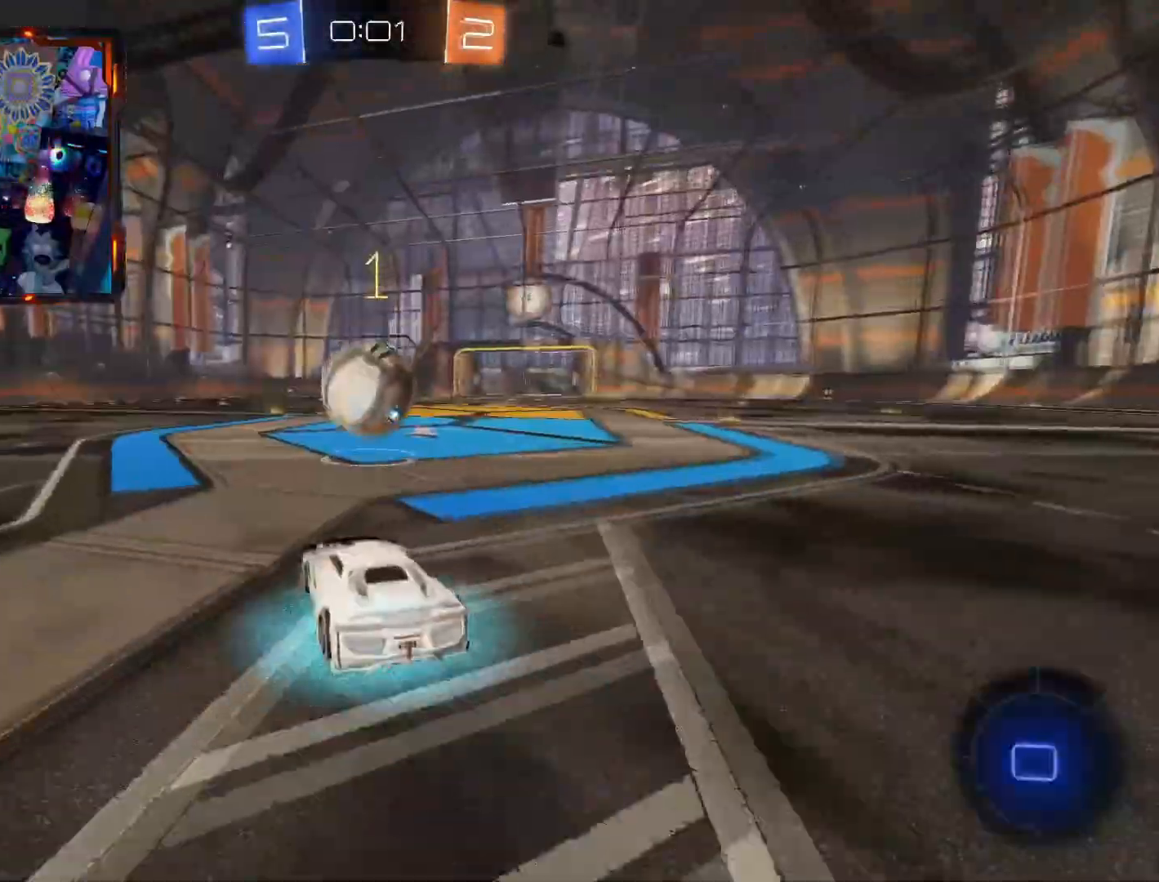
{"buttons": ["CROSS", "L2", "R2"], "left_stick": "up-right", "right_stick": "center"}
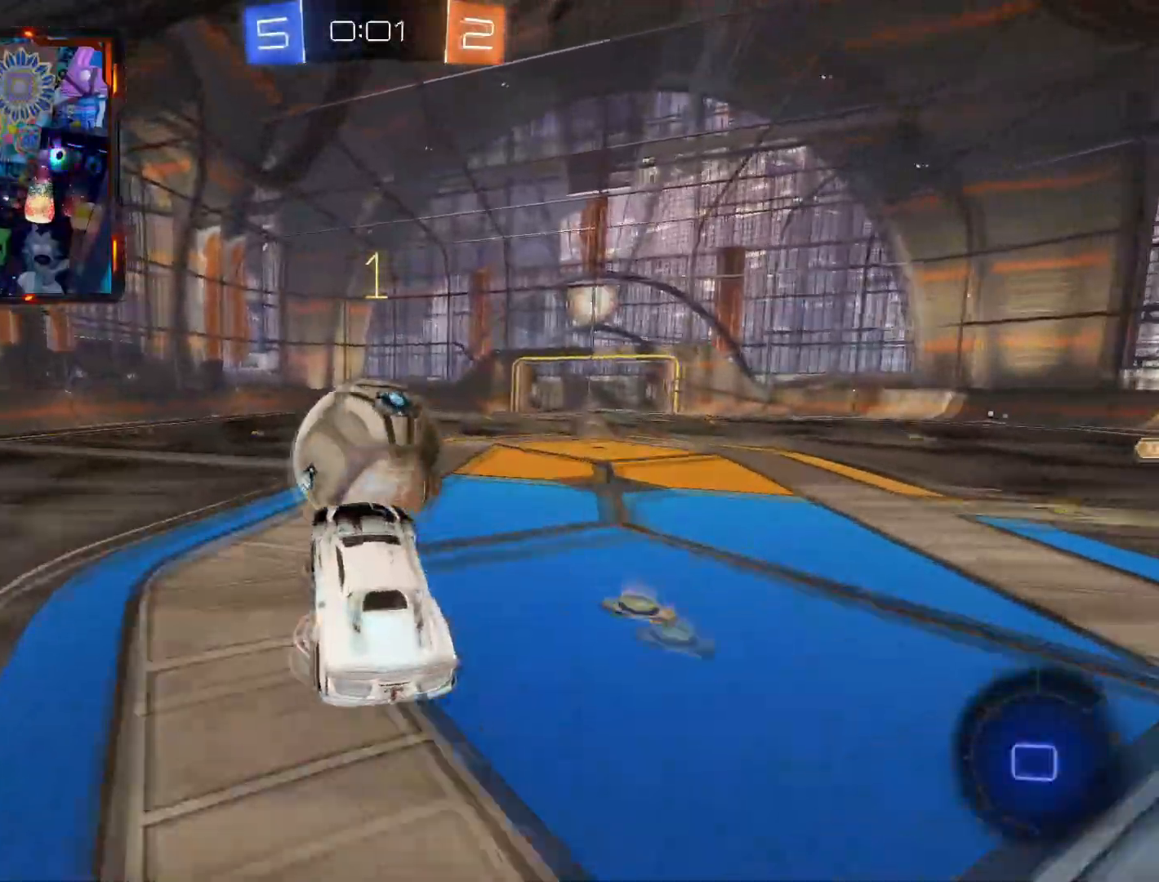
{"buttons": ["R2"], "left_stick": "center", "right_stick": "center", "events": [[17, "CIRCLE", "down"], [50, "L3", "down"], [167, "CIRCLE", "up"], [184, "L3", "up"], [217, "CROSS", "up"], [267, "L2", "up"], [284, "R1", "down"], [284, "left_stick", "center"], [384, "R1", "up"]]}
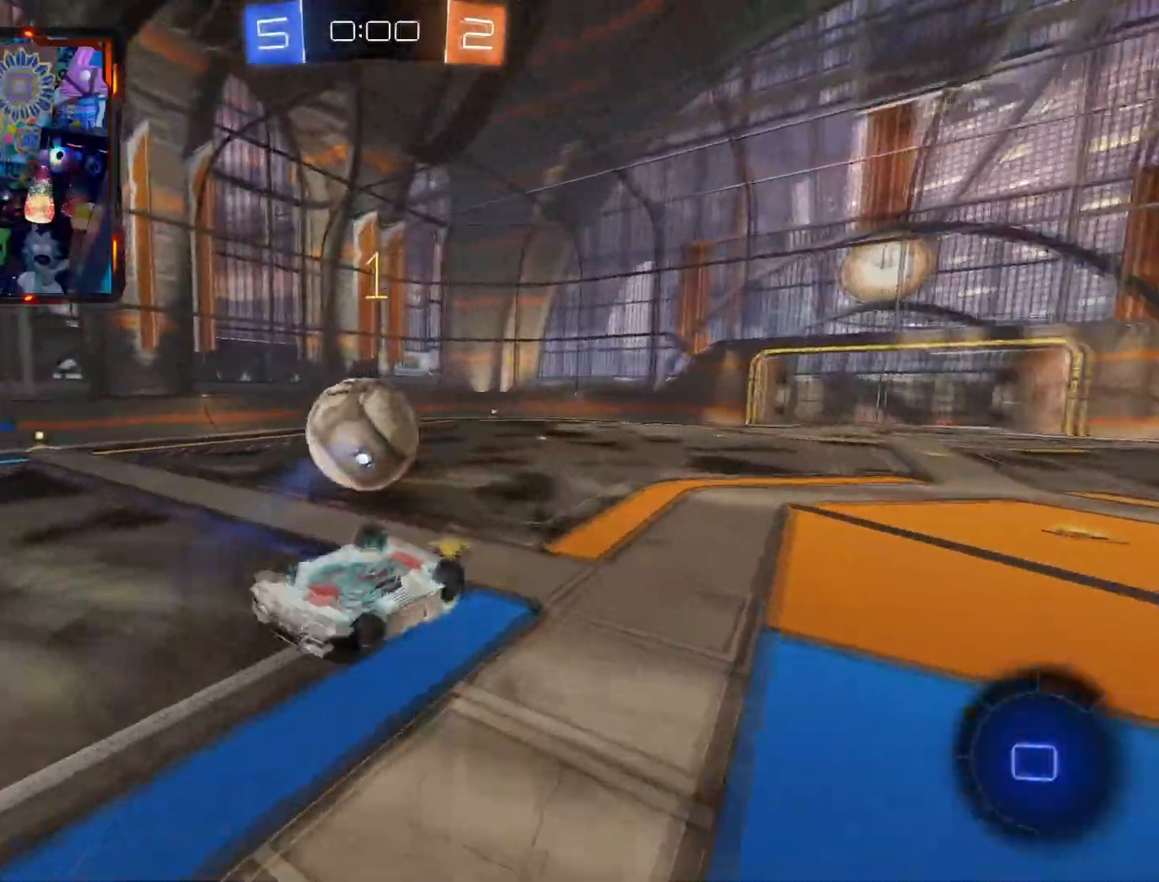
{"buttons": ["R2"], "left_stick": "center", "right_stick": "center", "events": [[250, "left_stick", "up"], [450, "left_stick", "center"]]}
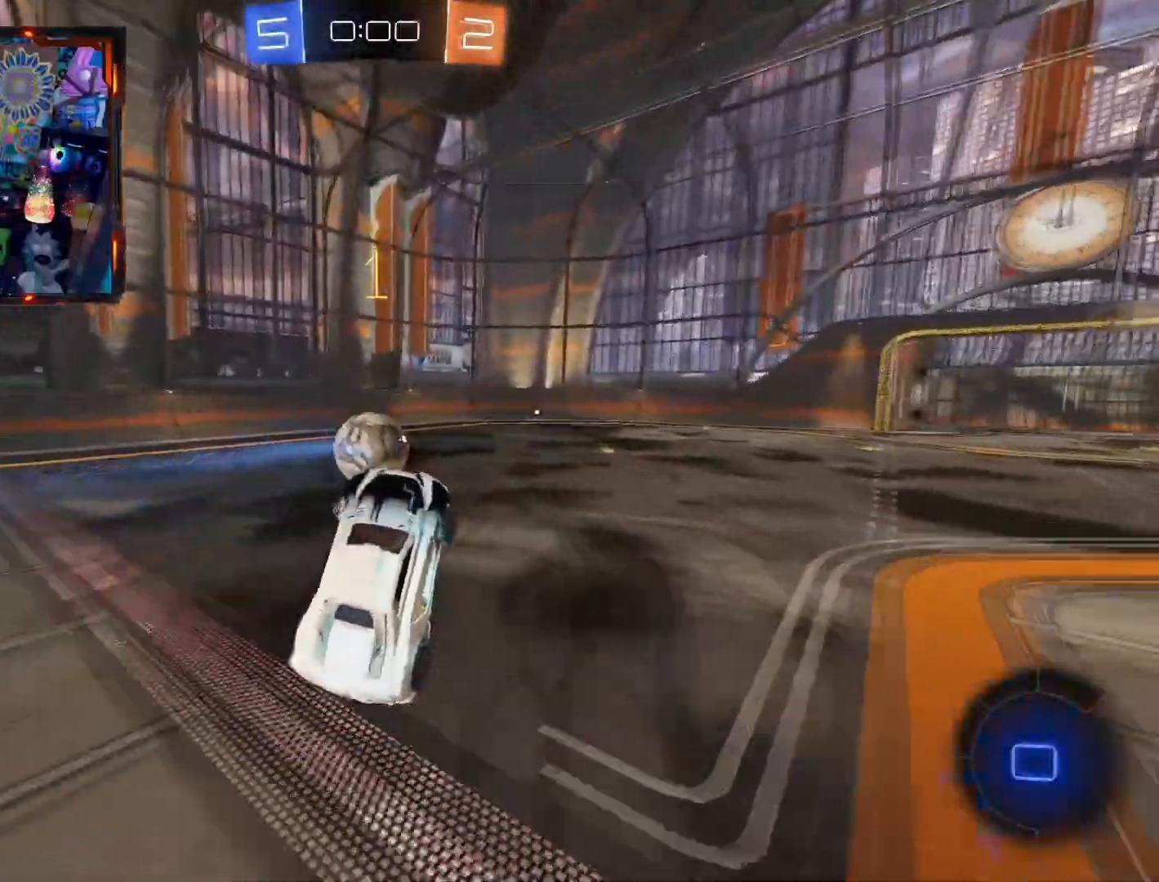
{"buttons": ["L2"], "left_stick": "center", "right_stick": "center", "events": [[200, "R2", "up"], [234, "L2", "down"]]}
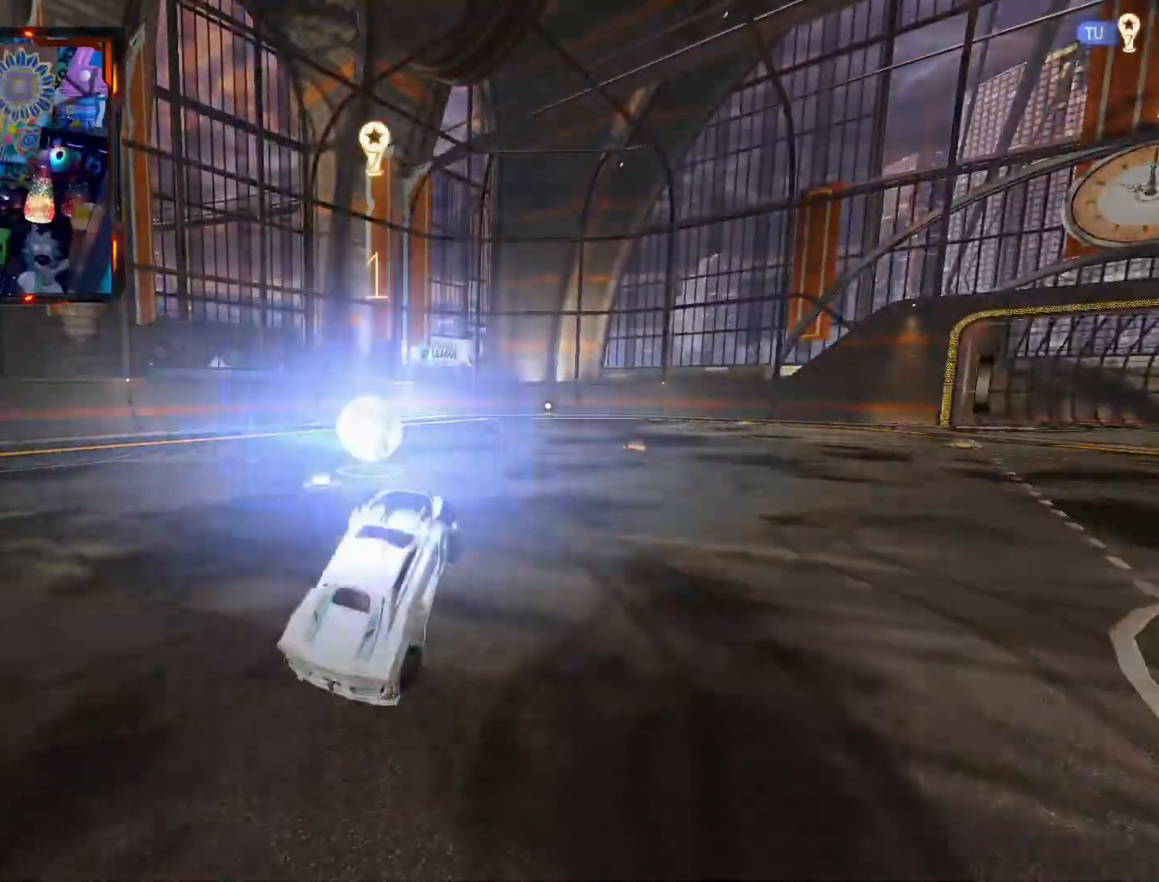
{"buttons": [], "left_stick": "center", "right_stick": "center", "events": [[16, "L2", "up"]]}
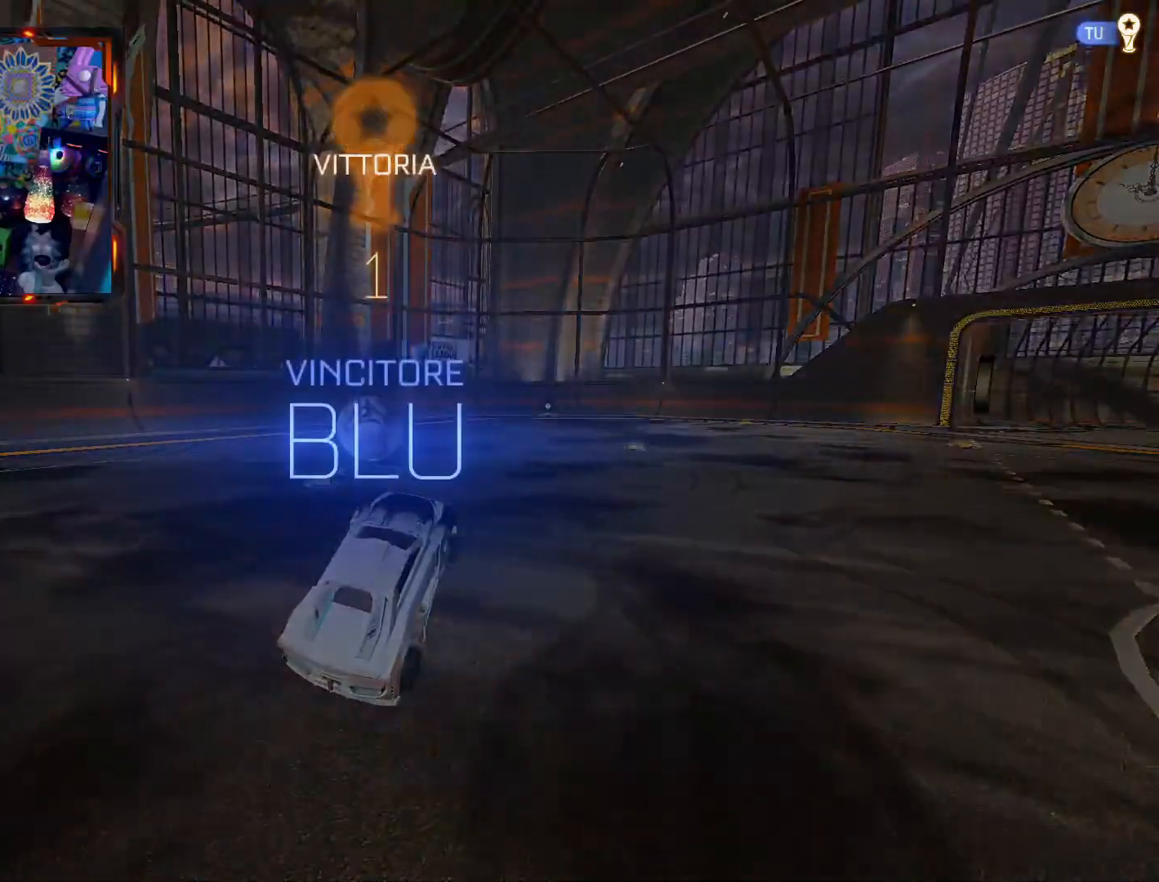
{"buttons": [], "left_stick": "center", "right_stick": "center", "events": []}
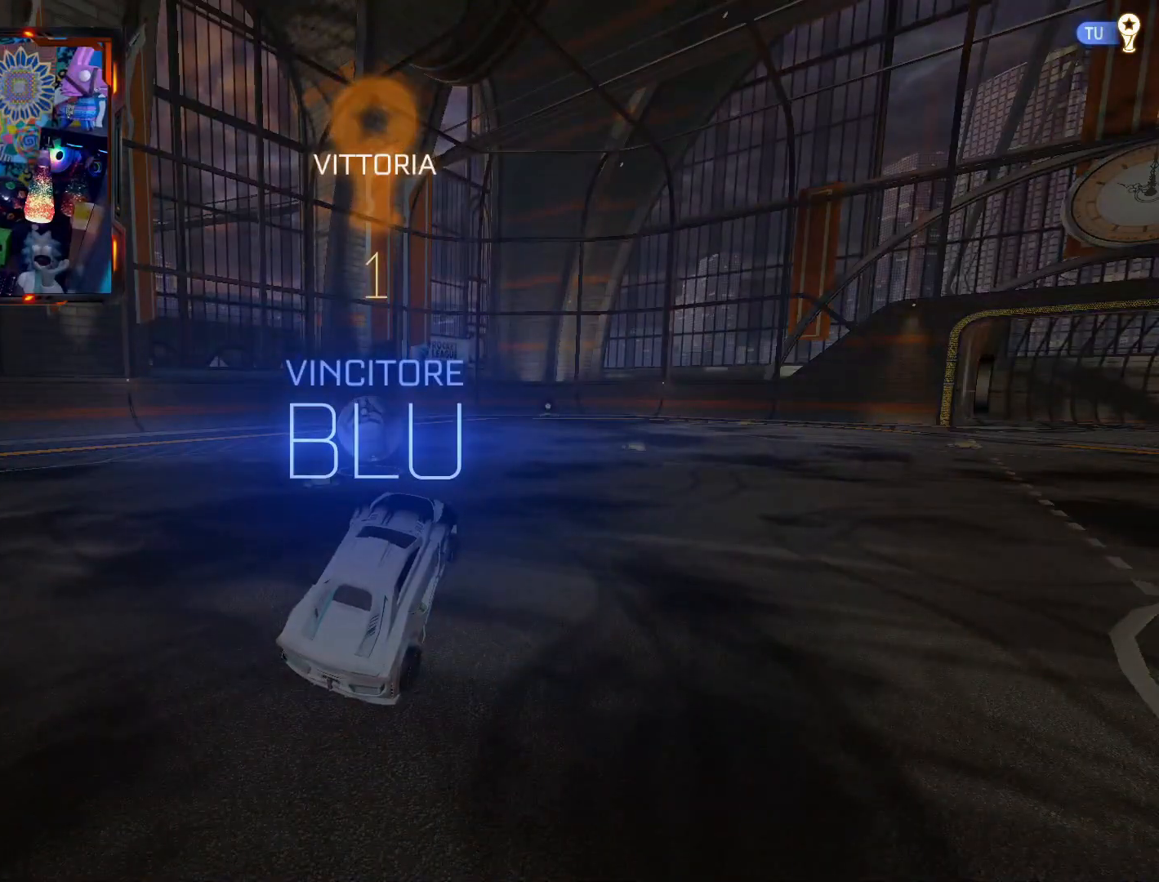
{"buttons": [], "left_stick": "center", "right_stick": "center", "events": []}
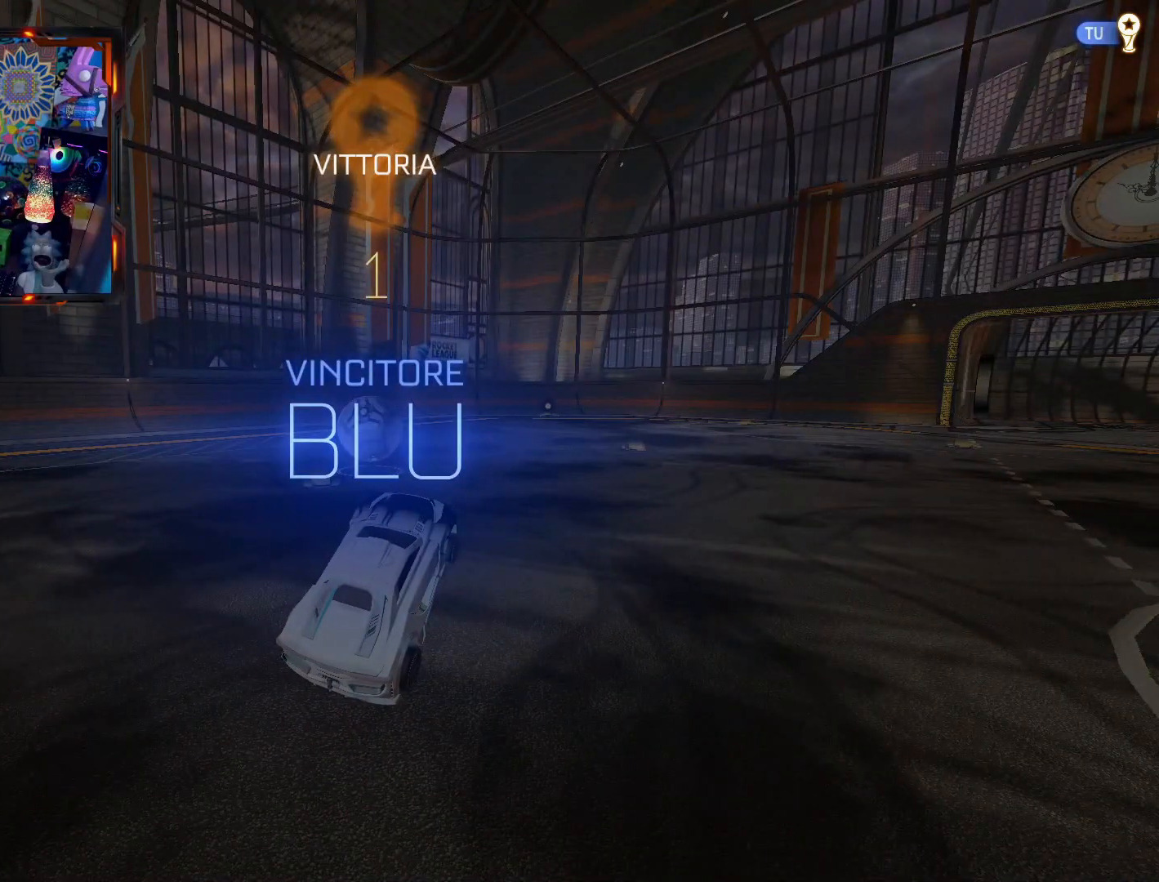
{"buttons": [], "left_stick": "center", "right_stick": "center", "events": []}
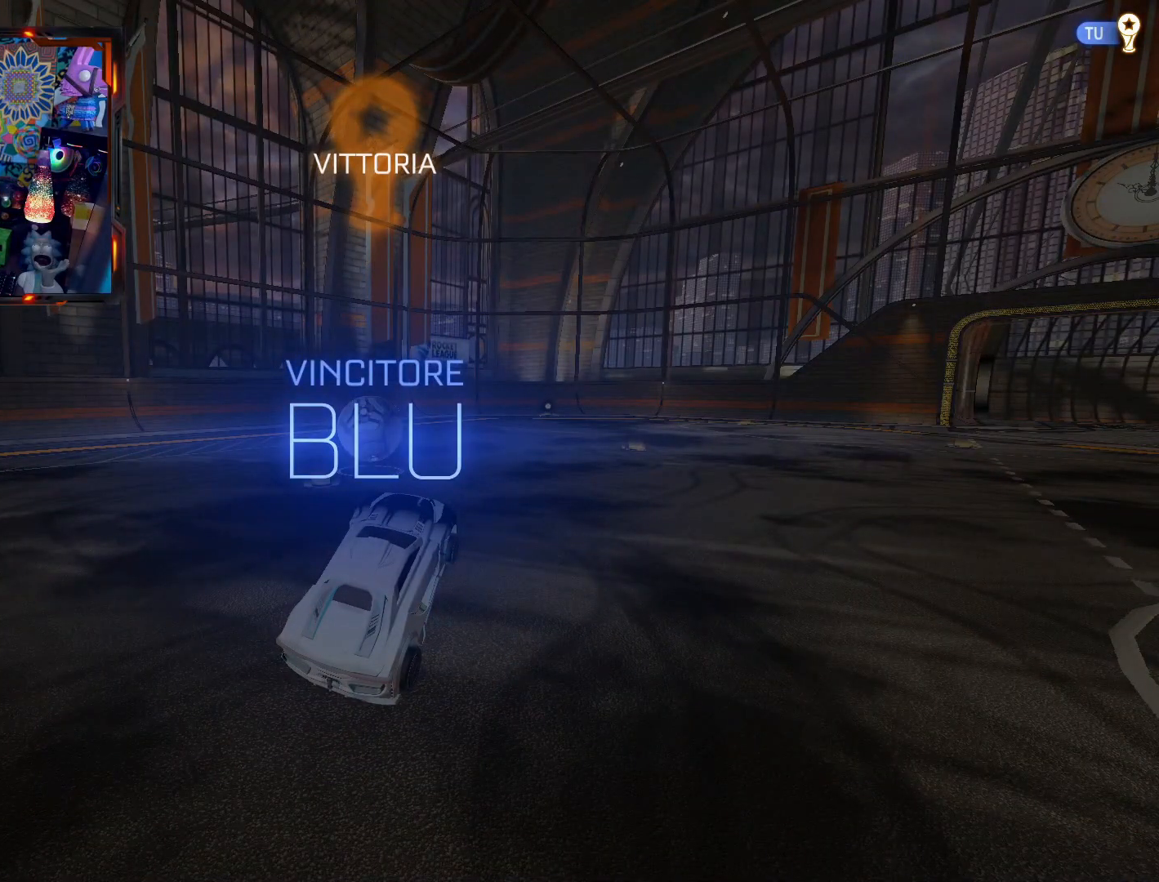
{"buttons": [], "left_stick": "center", "right_stick": "center", "events": []}